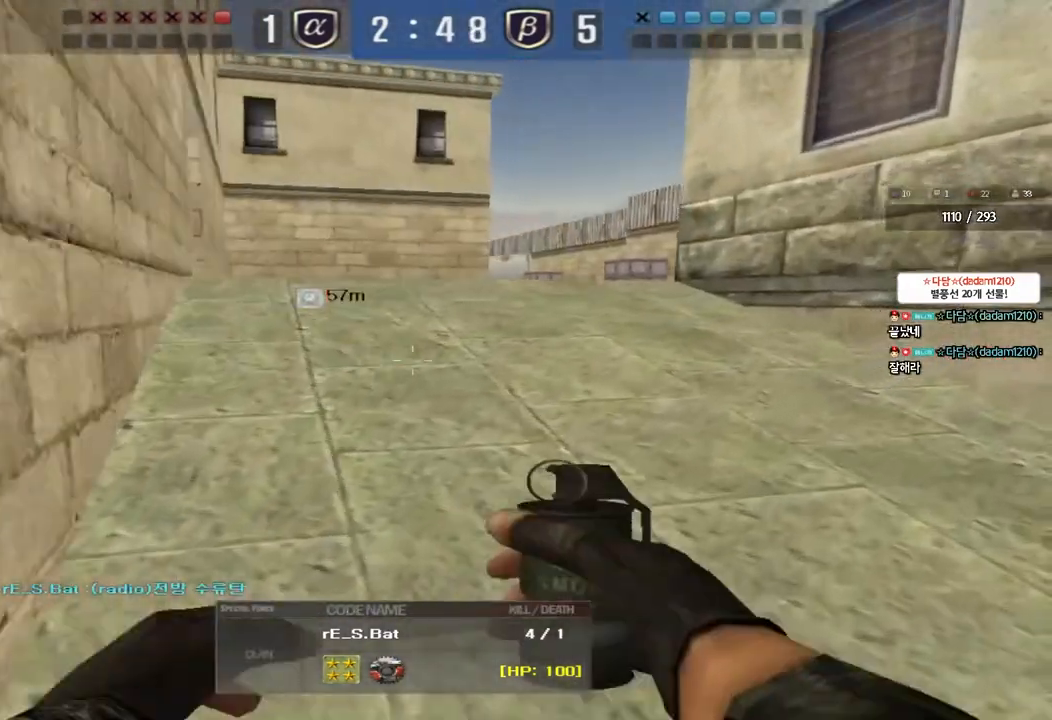
Gameplay with keyboard; each line is a JSON object with the keys held at the frame after it. "events" lists presses ("down") and releases ("up") of "a", "ctrl", "d", "e", "f", "q", "r", "s", "shift", "space", "tab" and "w" between this image and that frame as [ms after this image, input, new state], when the widget could be followed in between. No other keys are recorded. Mouse input is not recorded.
{"keys": ["tab"], "events": [[350, "tab", "down"]]}
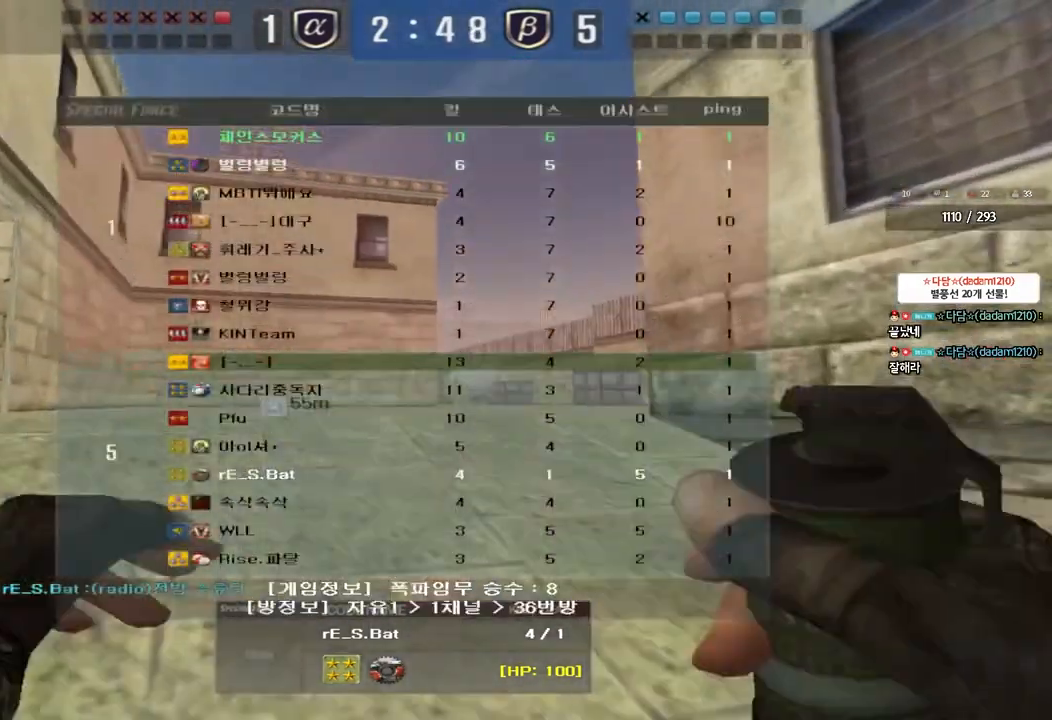
{"keys": [], "events": [[67, "tab", "up"]]}
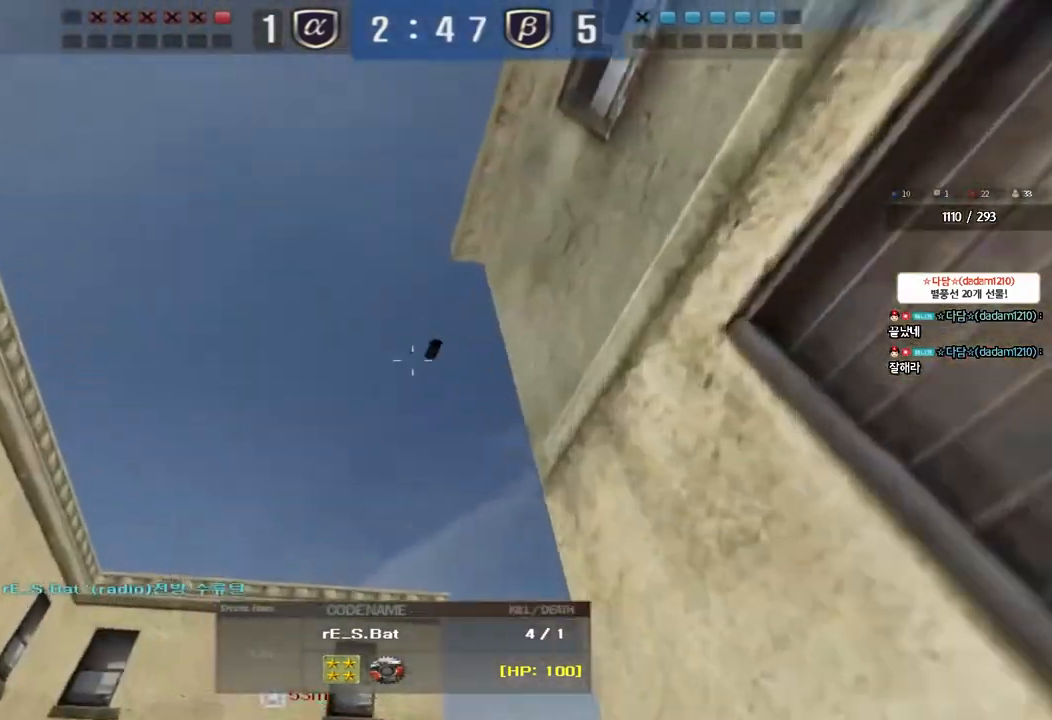
{"keys": [], "events": []}
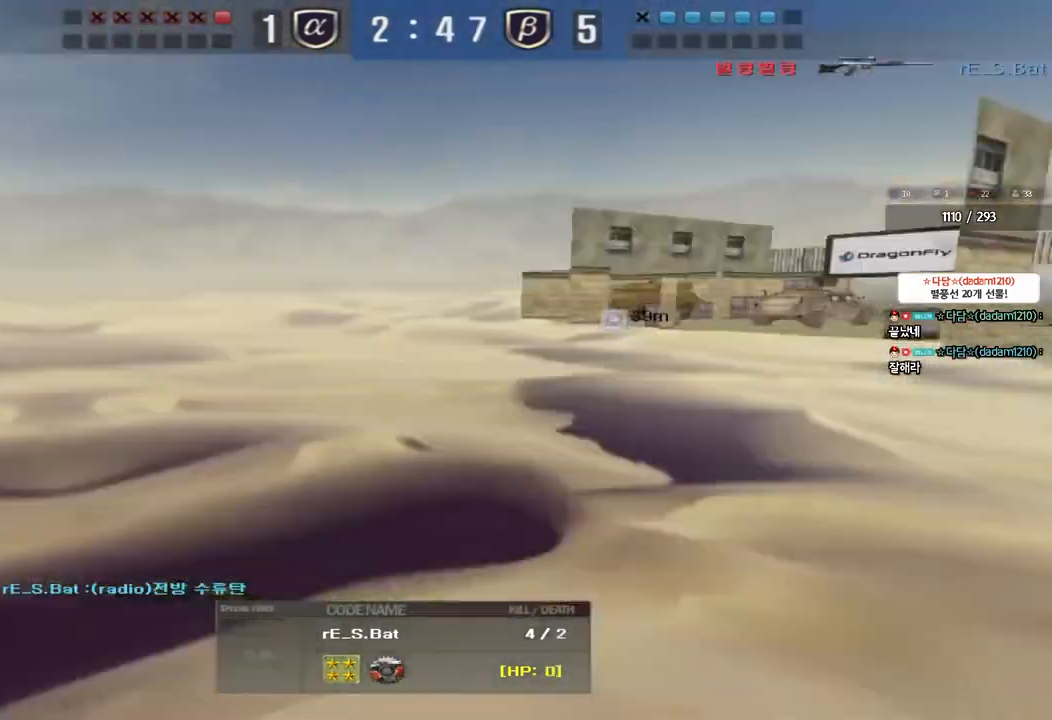
{"keys": ["tab"], "events": [[400, "tab", "down"]]}
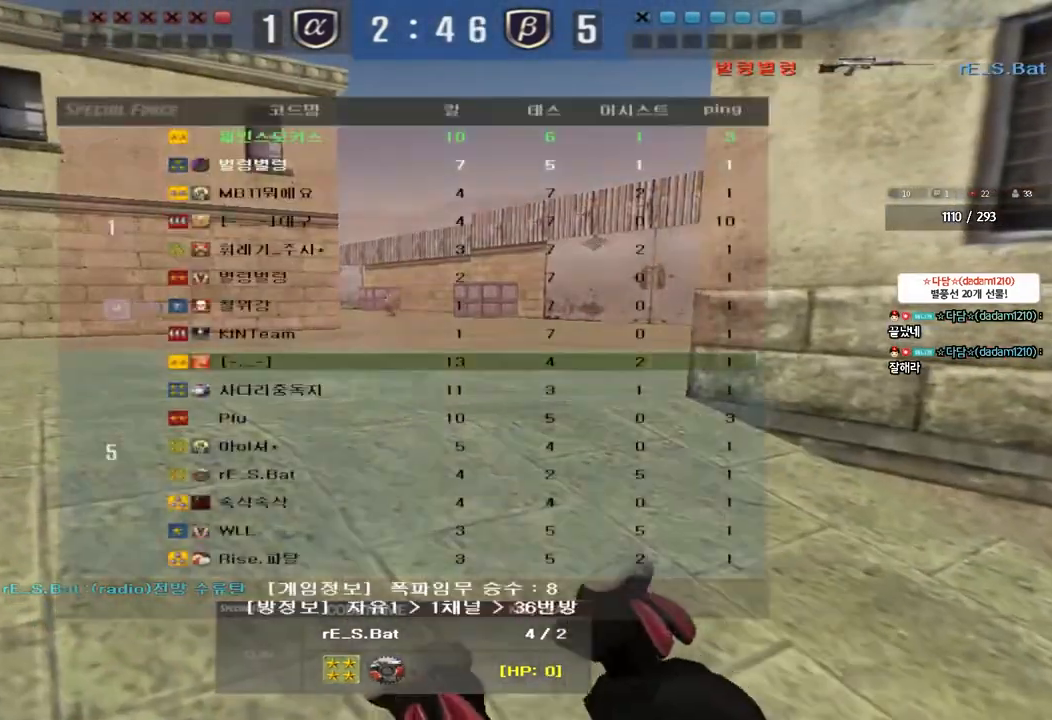
{"keys": [], "events": [[267, "tab", "up"]]}
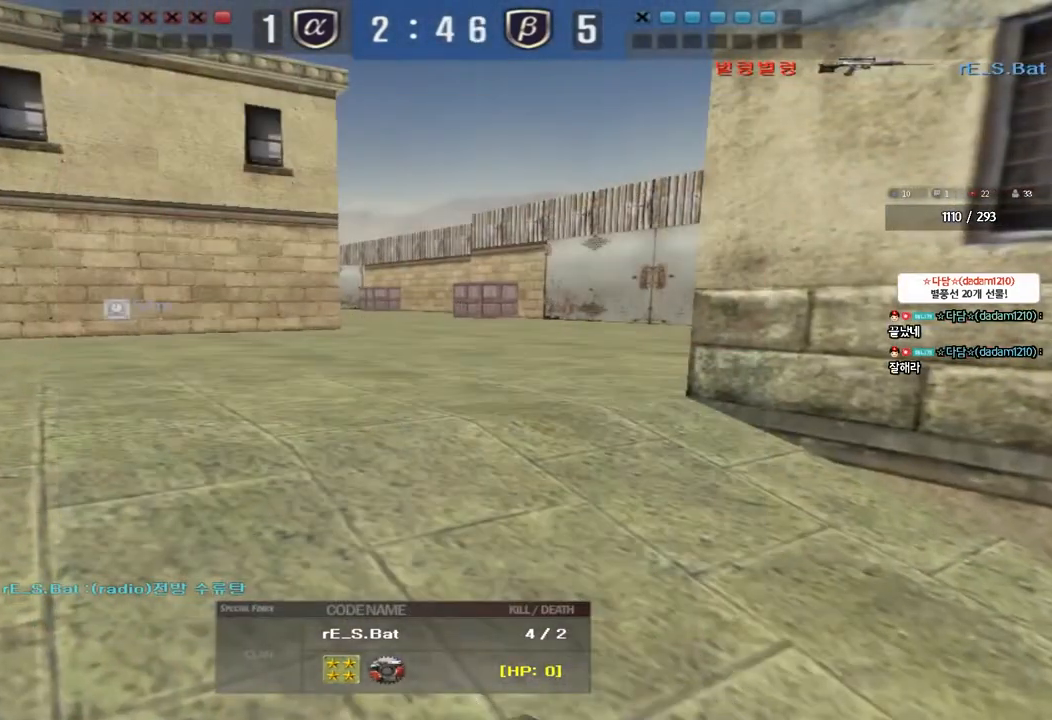
{"keys": [], "events": []}
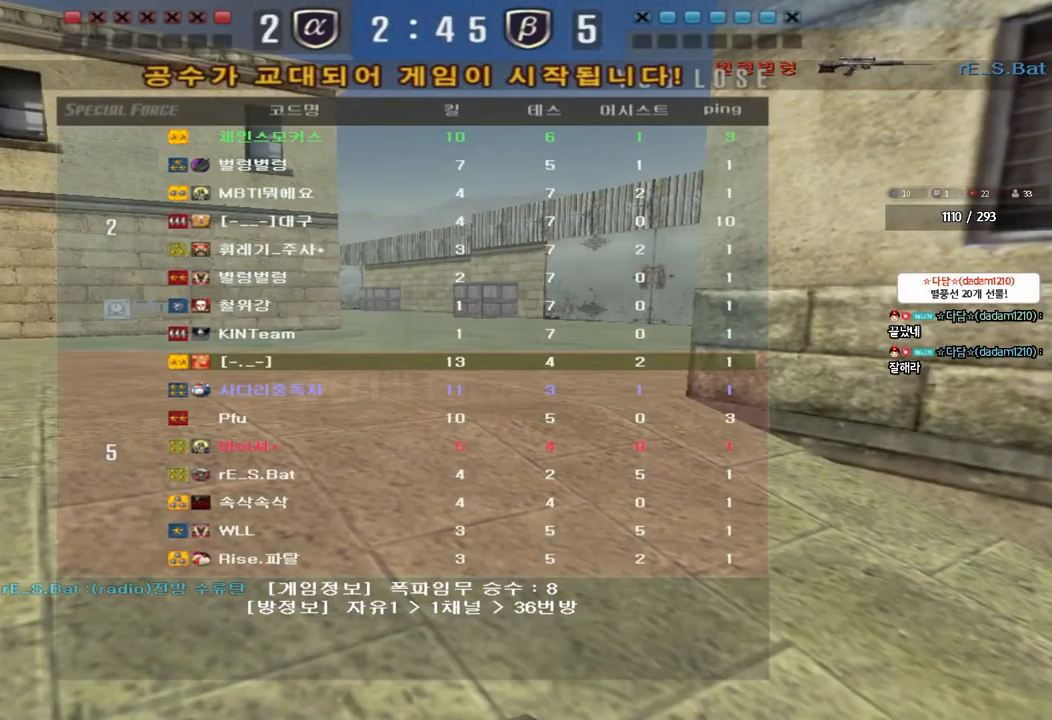
{"keys": [], "events": []}
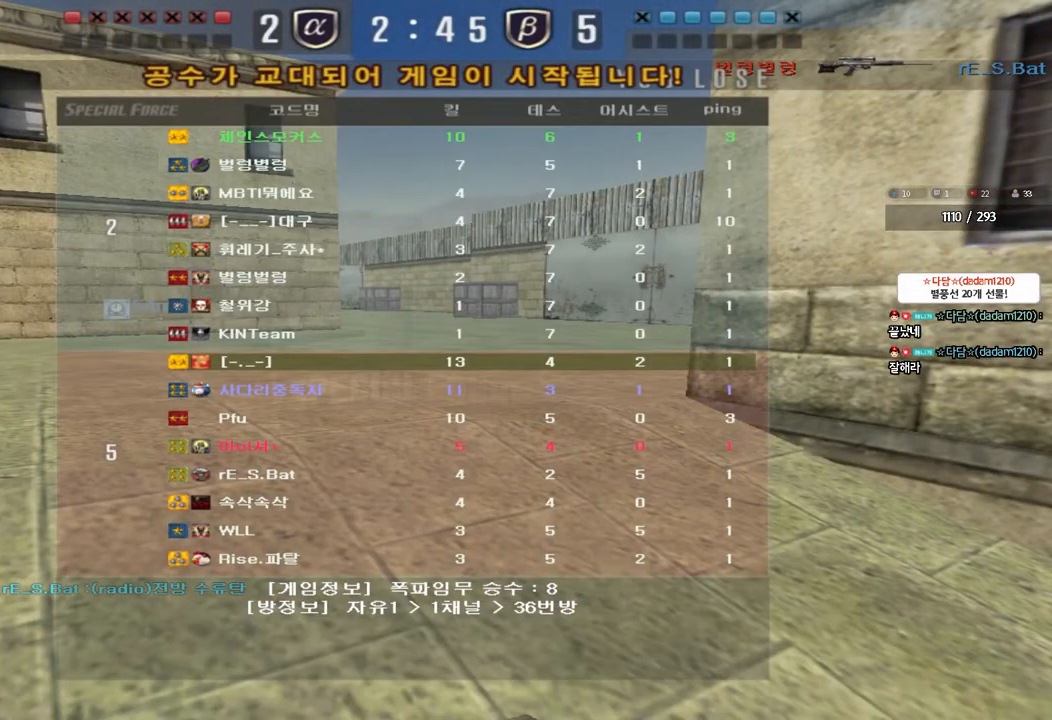
{"keys": [], "events": []}
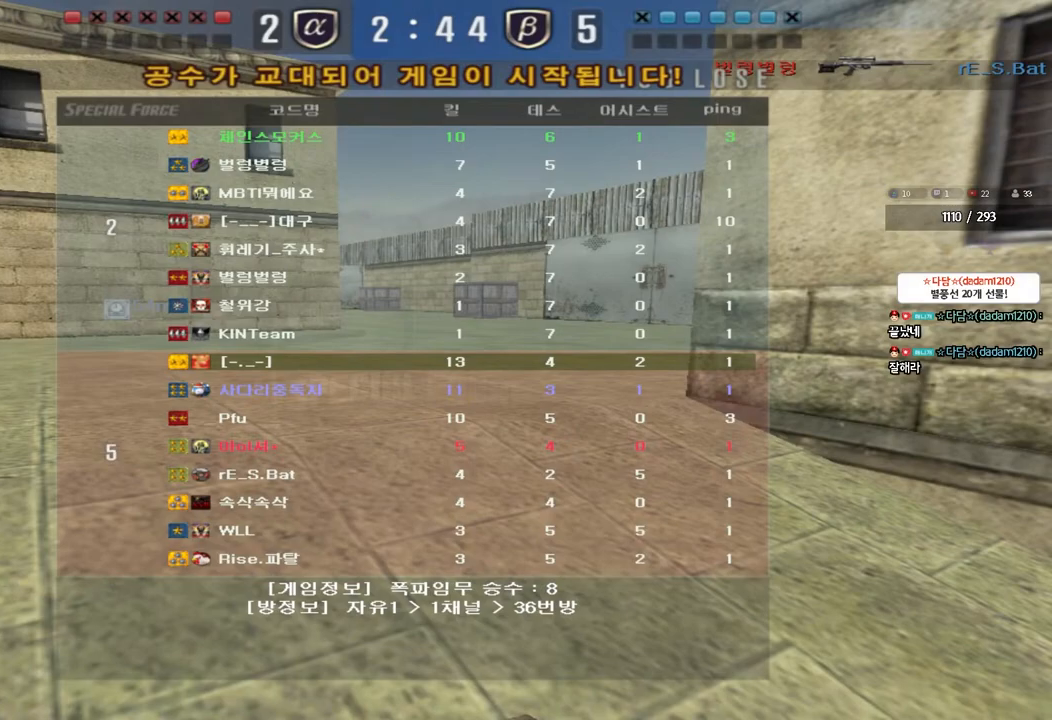
{"keys": [], "events": []}
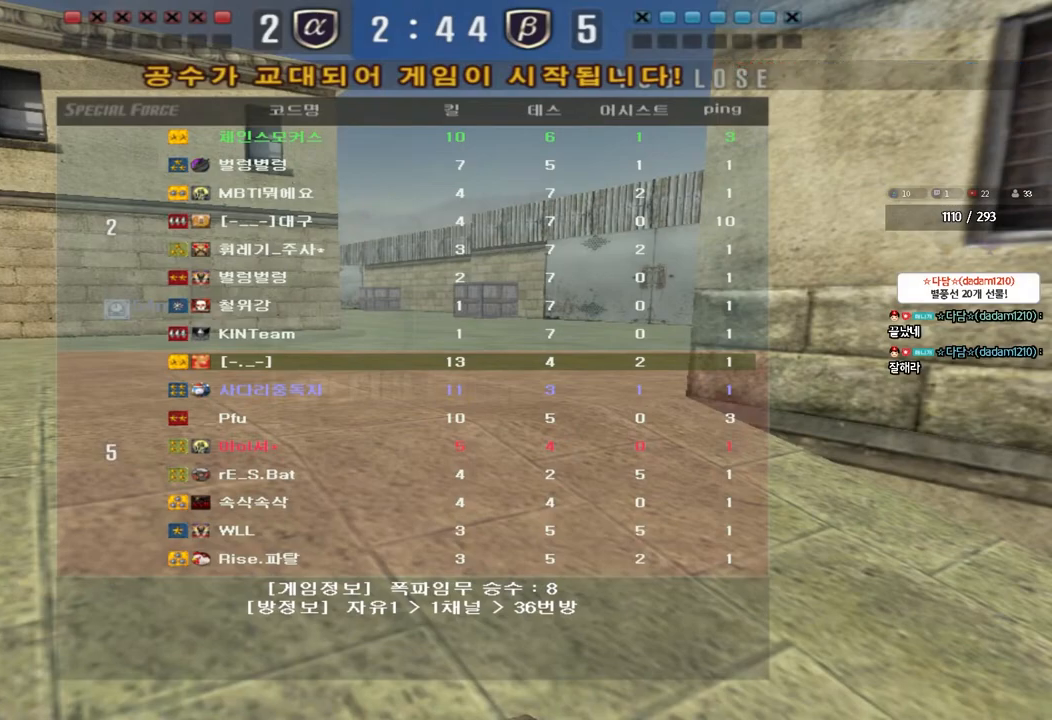
{"keys": [], "events": []}
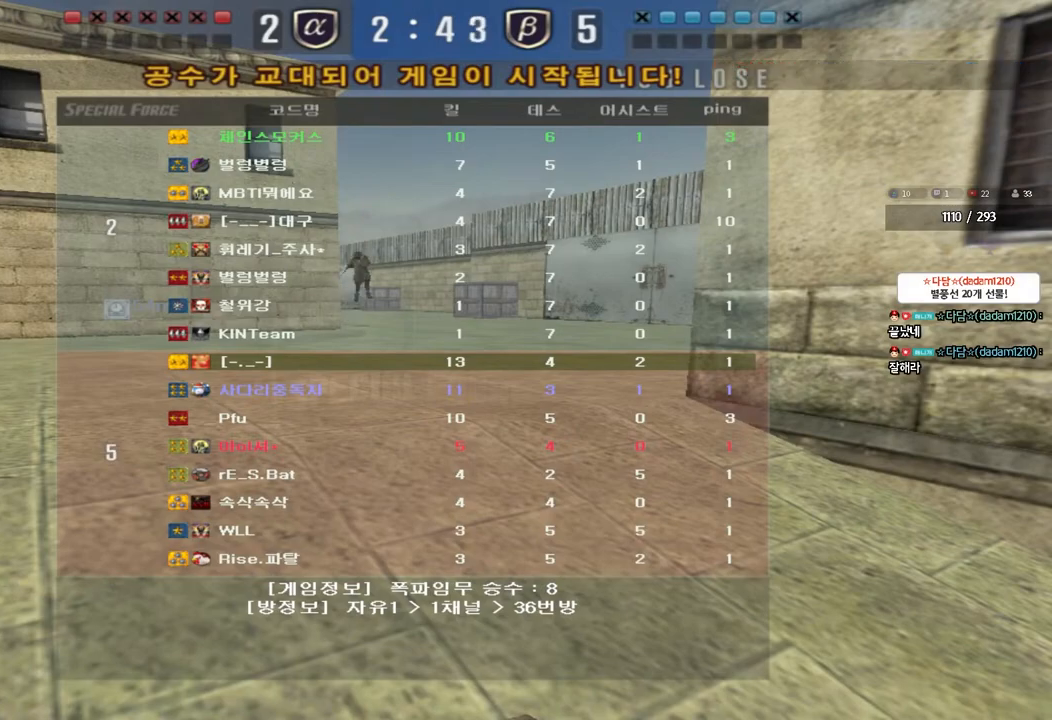
{"keys": [], "events": []}
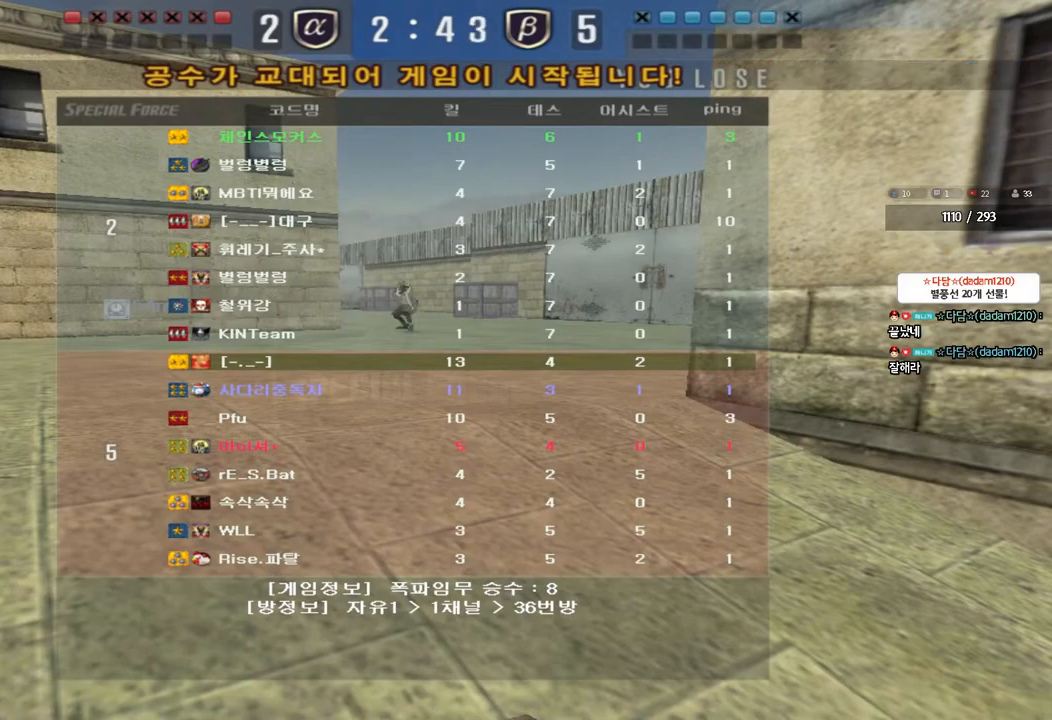
{"keys": [], "events": []}
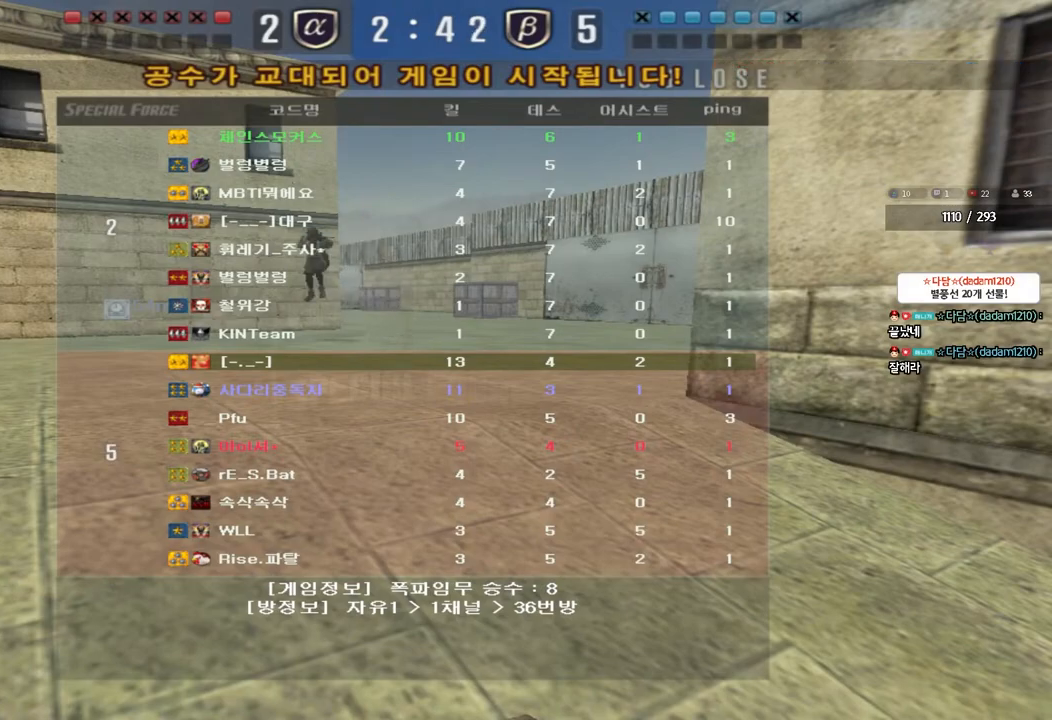
{"keys": [], "events": []}
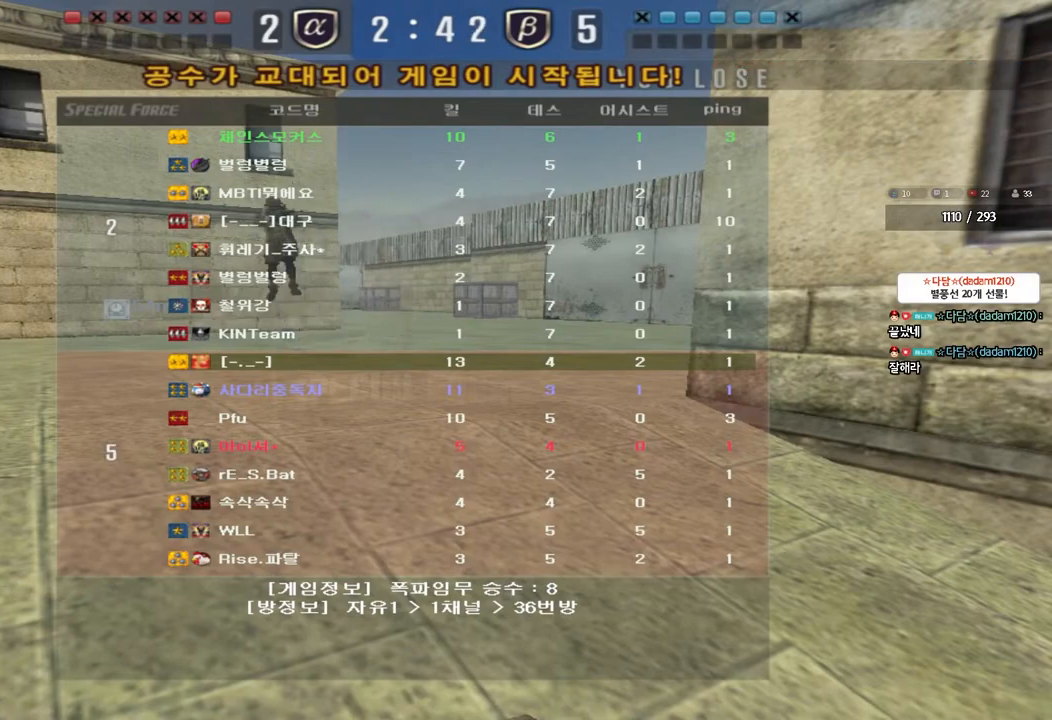
{"keys": [], "events": []}
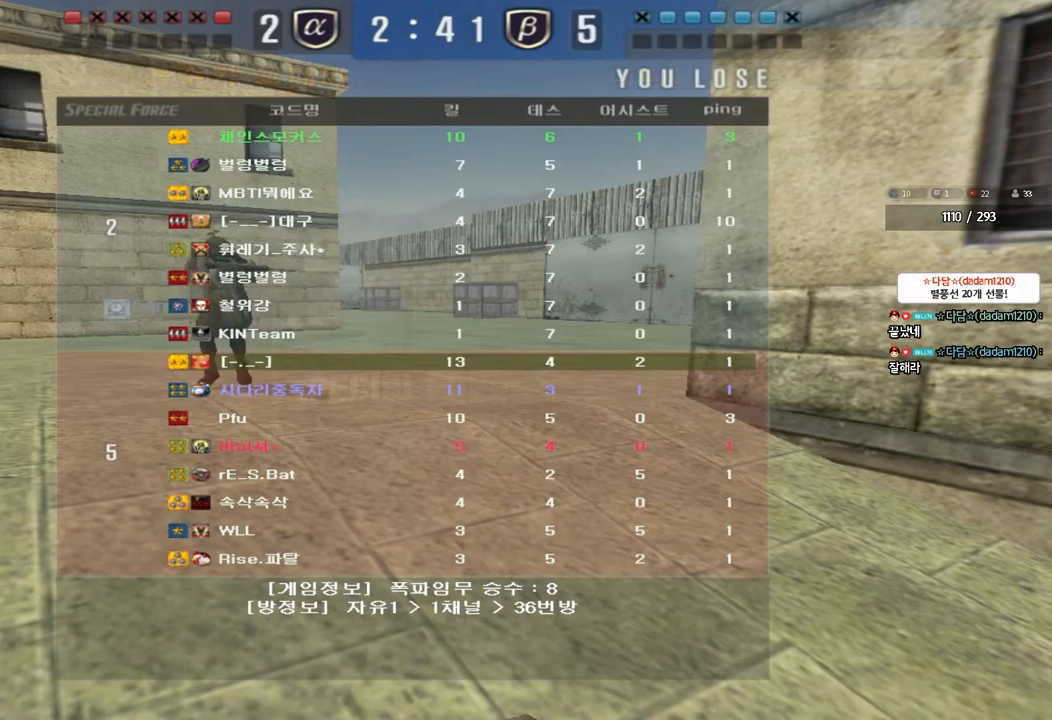
{"keys": [], "events": []}
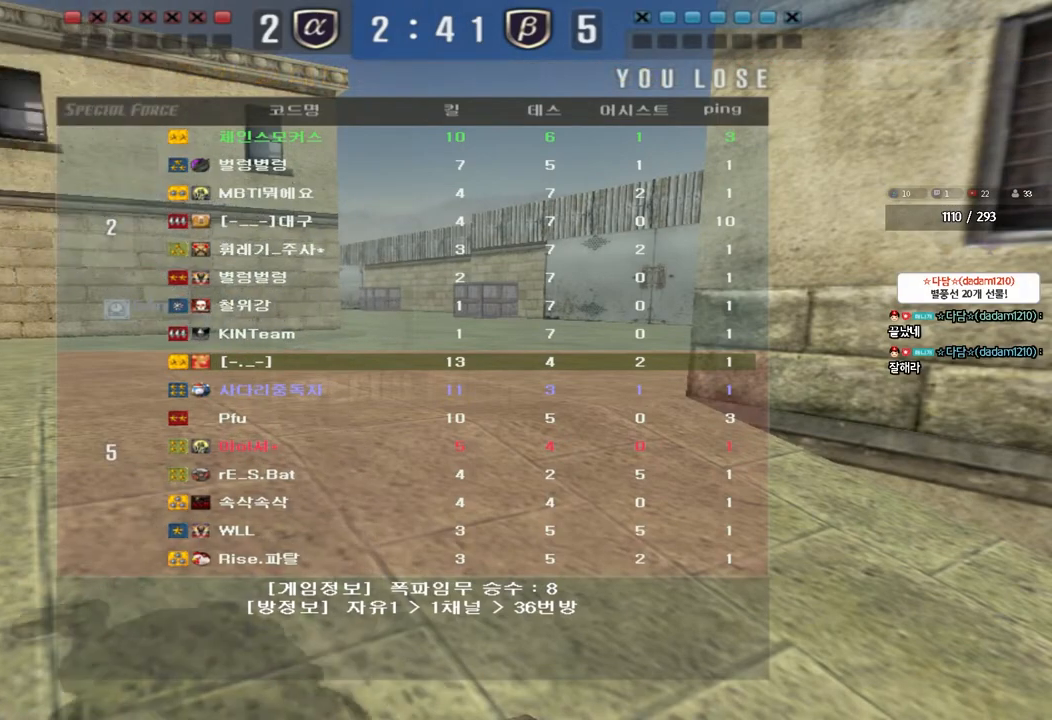
{"keys": ["a", "w"], "events": [[483, "a", "down"], [500, "w", "down"]]}
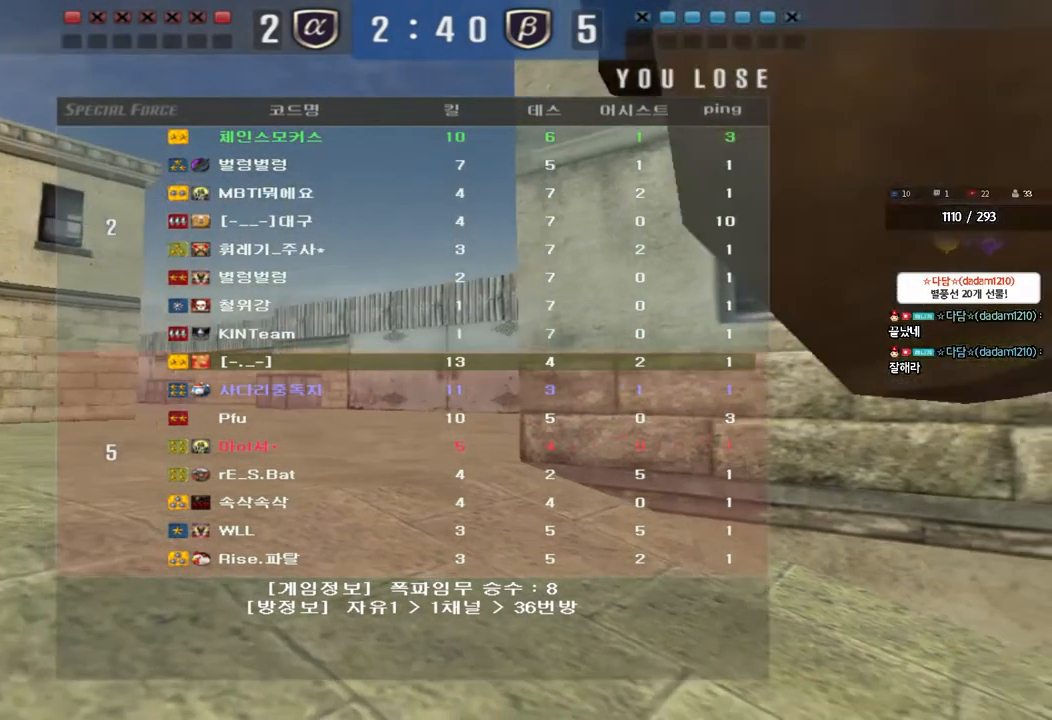
{"keys": ["a", "w"], "events": []}
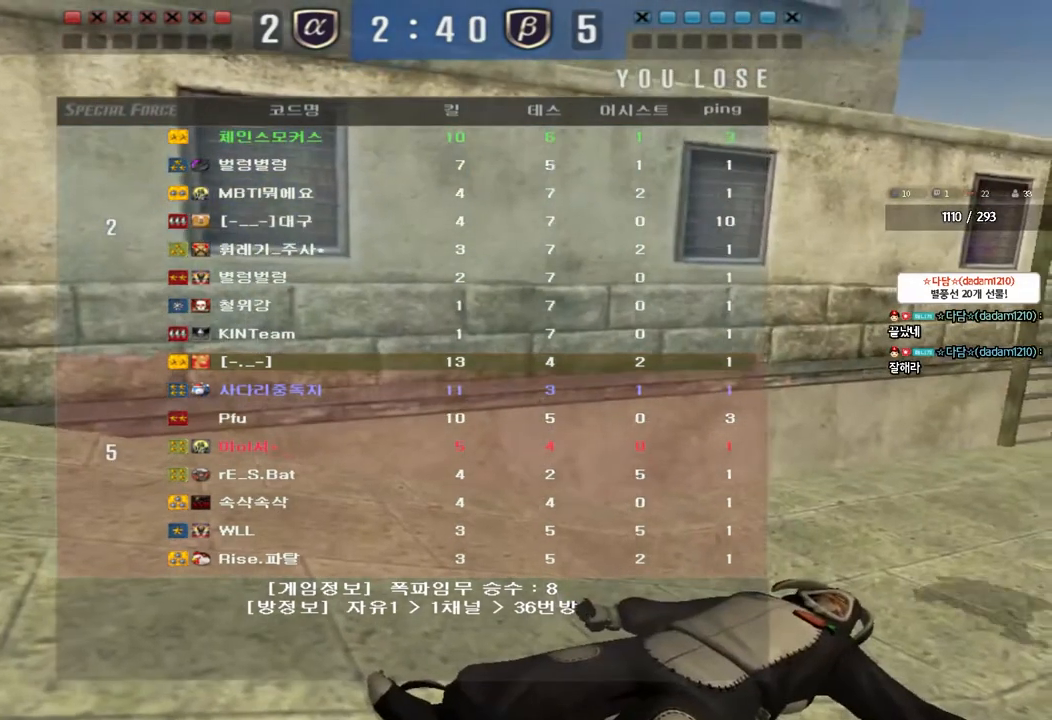
{"keys": ["a", "w"], "events": []}
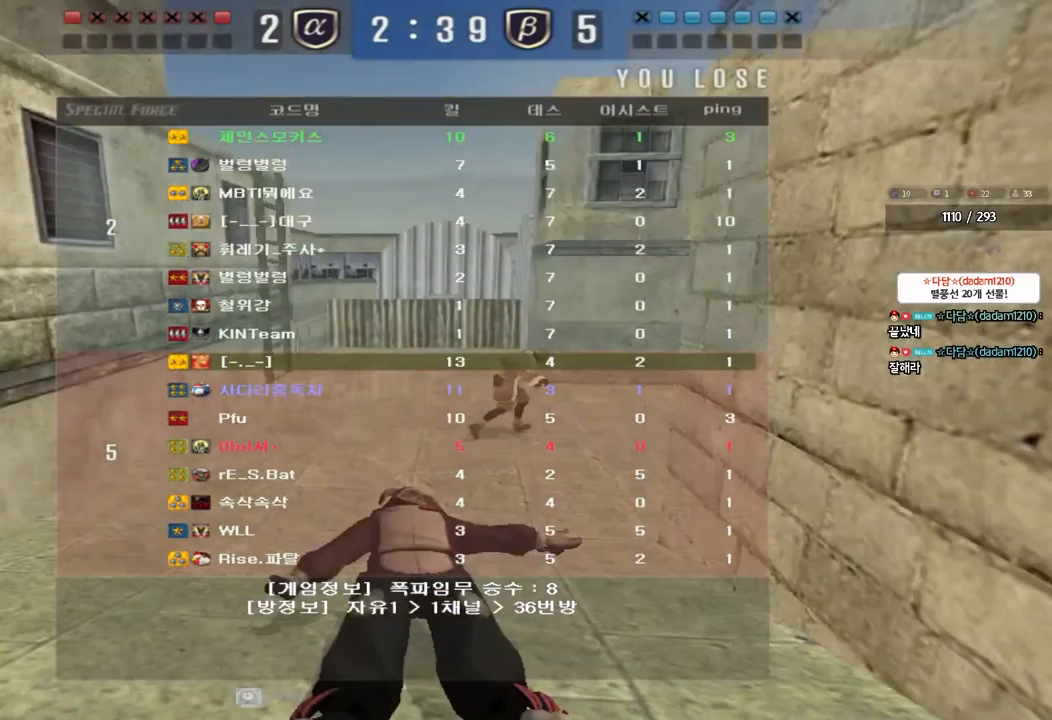
{"keys": ["a", "w"], "events": []}
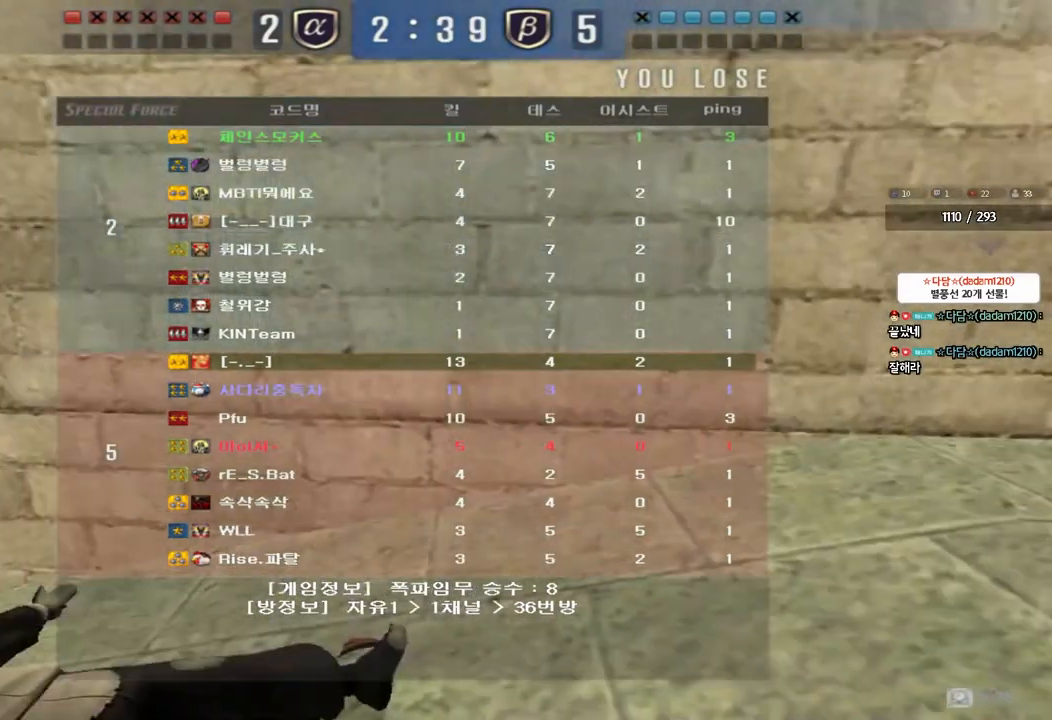
{"keys": ["a", "w"], "events": []}
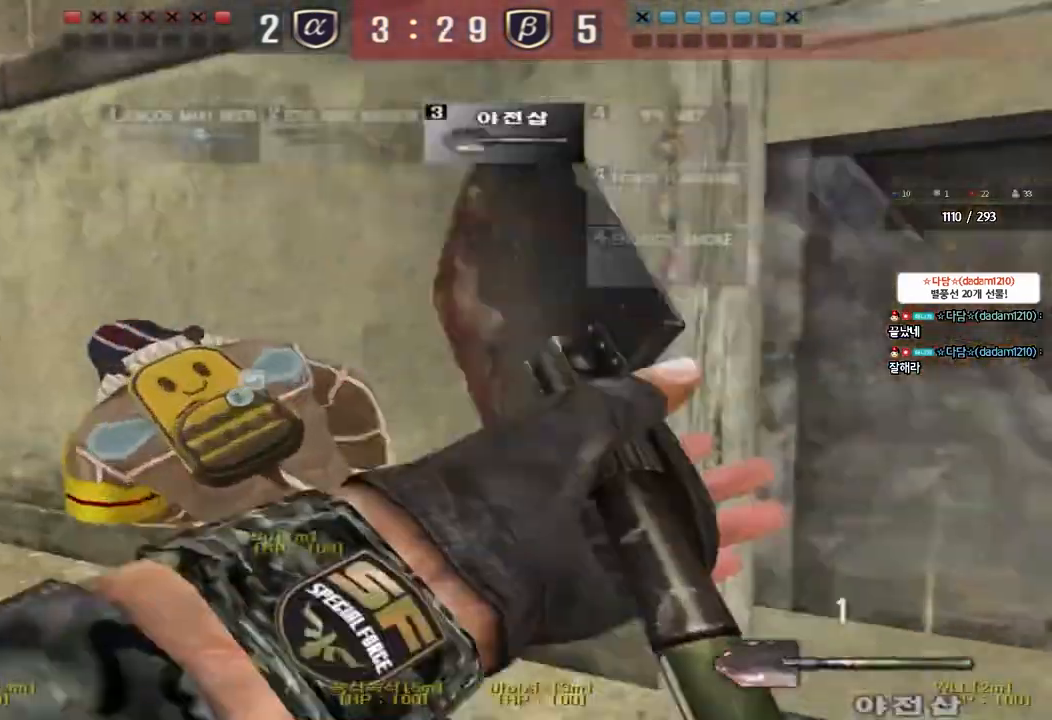
{"keys": ["a", "w"], "events": []}
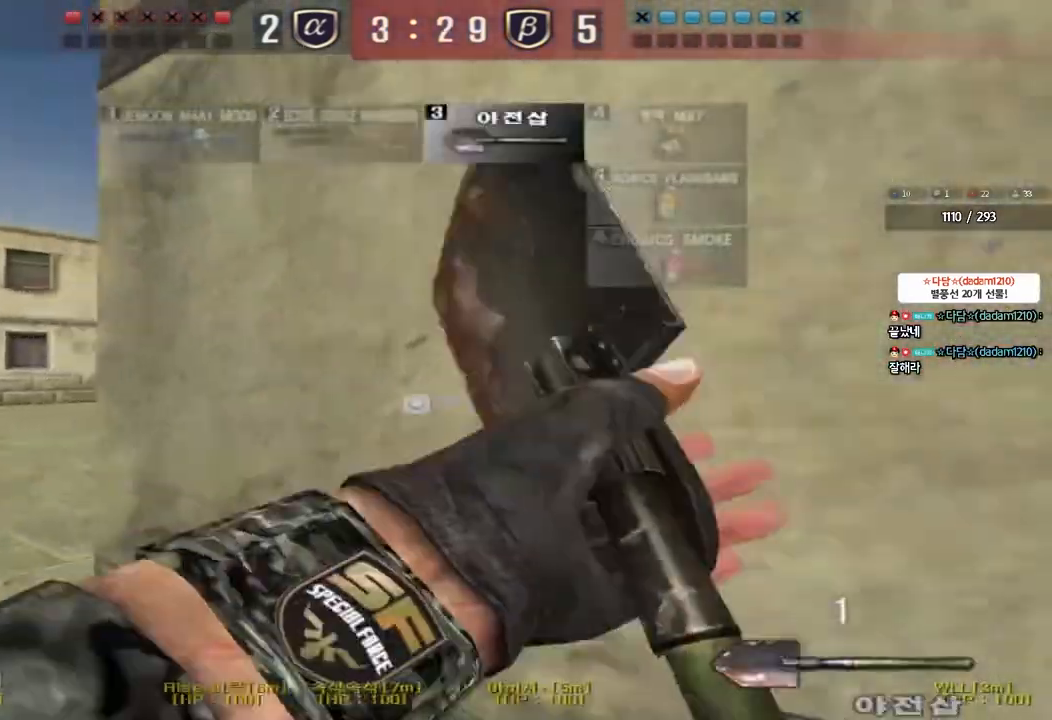
{"keys": ["a", "w"], "events": []}
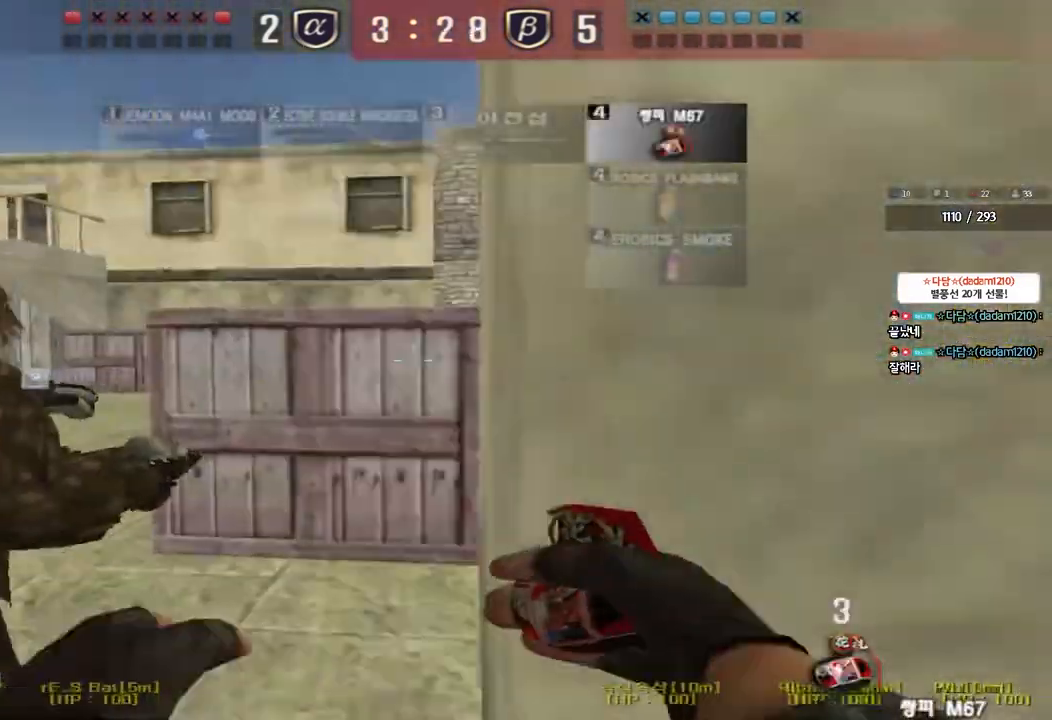
{"keys": ["a", "w"], "events": []}
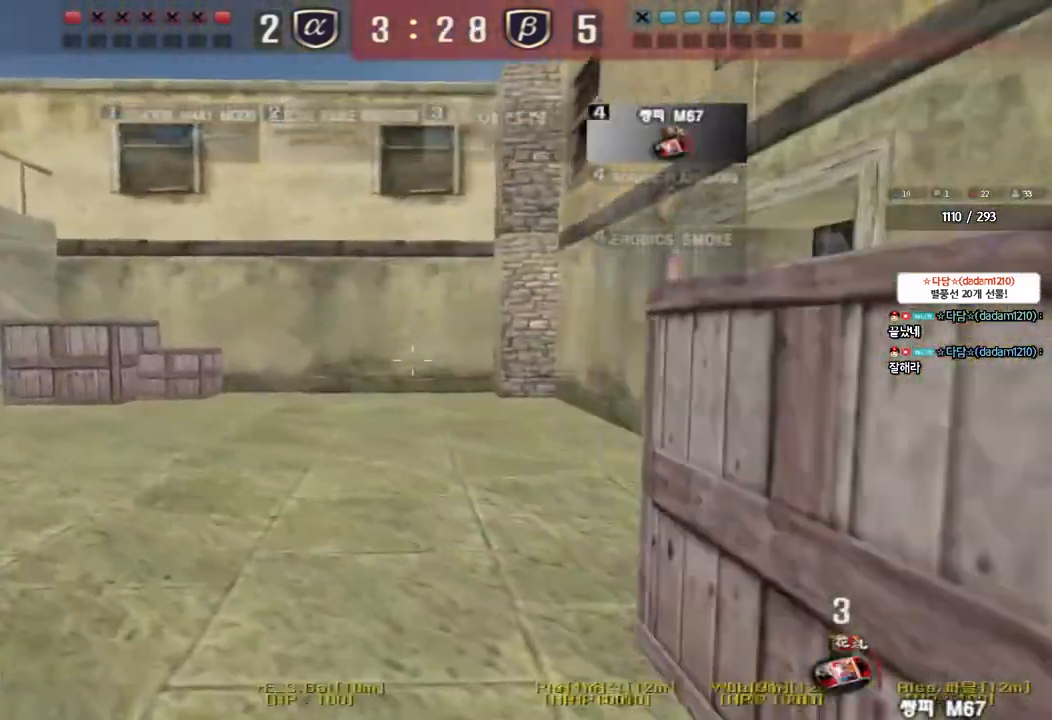
{"keys": ["a", "w"], "events": []}
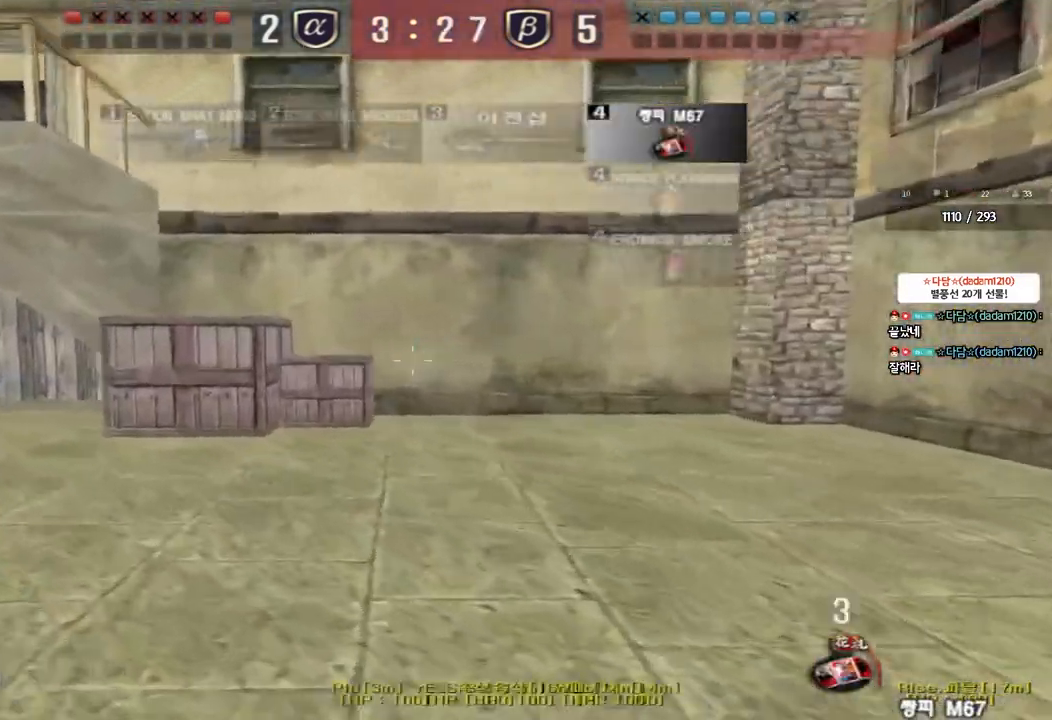
{"keys": ["d", "tab", "w"], "events": [[67, "a", "up"], [117, "d", "down"], [233, "tab", "down"]]}
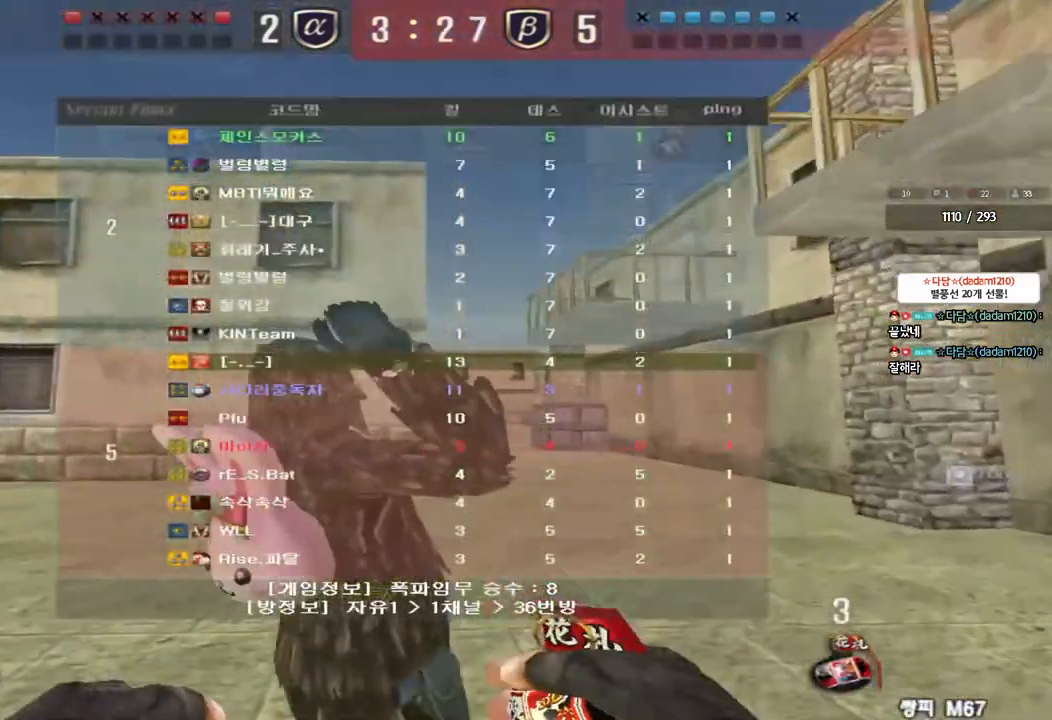
{"keys": ["w"], "events": [[417, "tab", "up"], [500, "d", "up"]]}
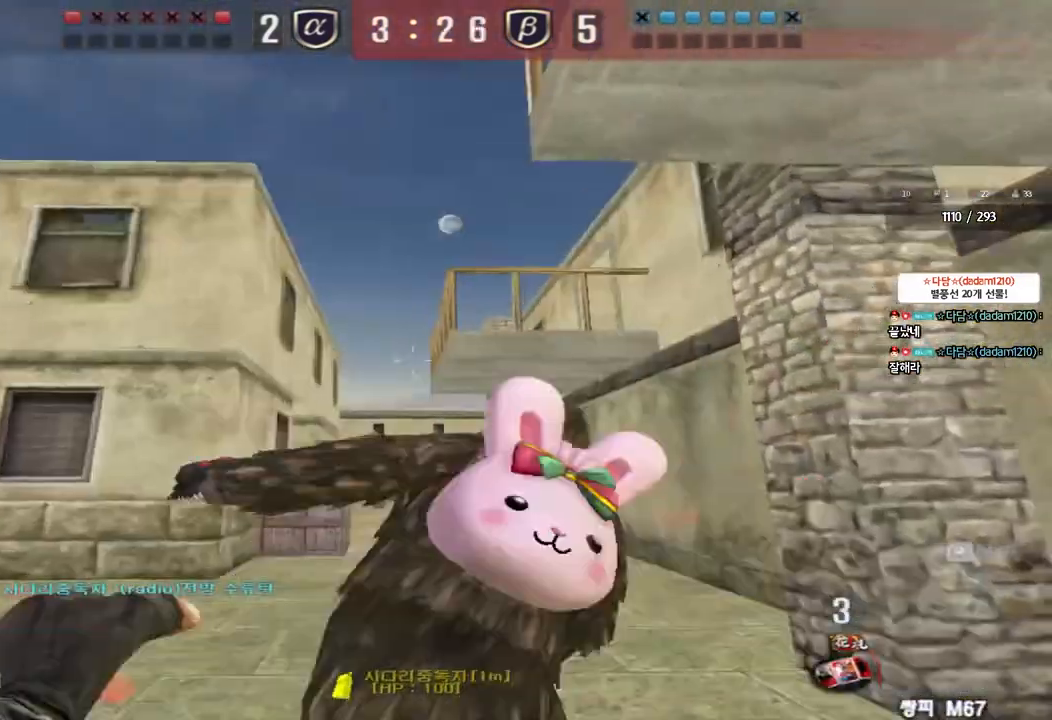
{"keys": ["space"], "events": [[400, "space", "down"], [433, "w", "up"]]}
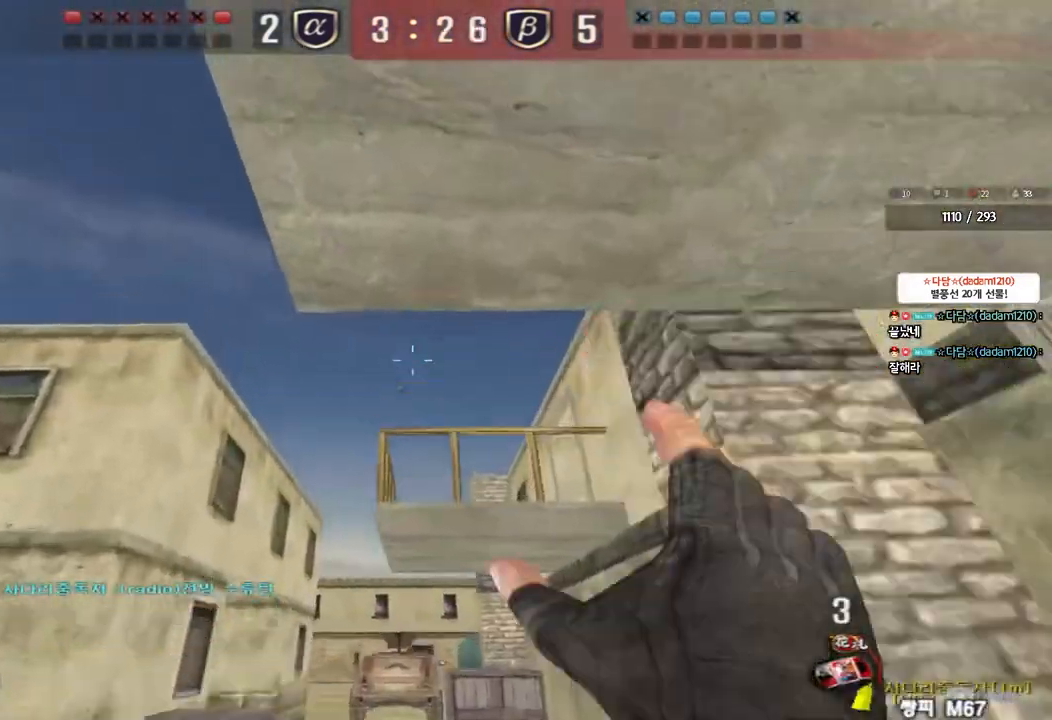
{"keys": ["d", "w"], "events": [[33, "space", "up"], [50, "s", "down"], [400, "s", "up"], [467, "d", "down"], [500, "w", "down"]]}